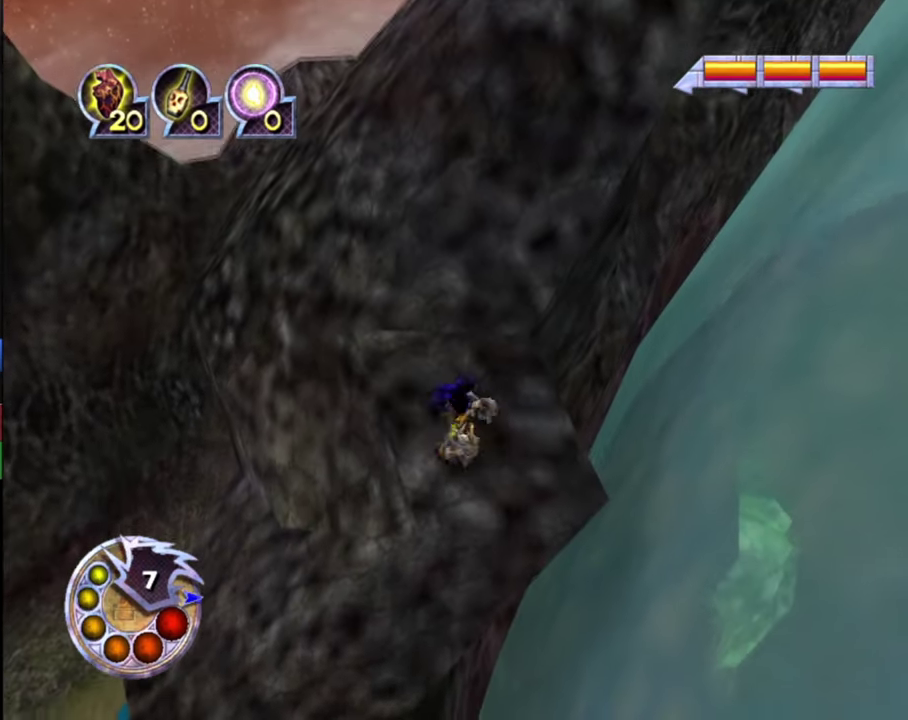
Gameplay with a controller (PlayStation layout); each line is a JSON object with the inputs held at the frame after it (dt_ms = milliseconds from this image to that frame). "events" lists button and stick changes between this image and that frame as [ms after this image, input, new state], when the widget could be followed in between.
{"dt_ms": 400, "buttons": [], "left_stick": "up-left", "right_stick": "center", "events": [[67, "left_stick", "center"], [267, "left_stick", "up-left"]]}
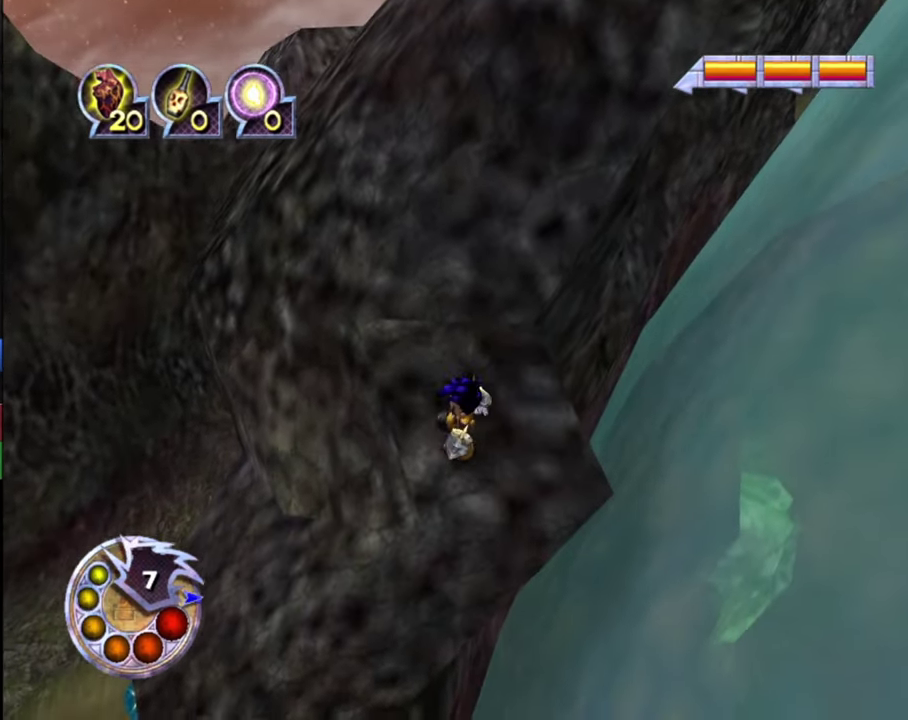
{"dt_ms": 300, "buttons": [], "left_stick": "center", "right_stick": "center", "events": [[233, "left_stick", "center"]]}
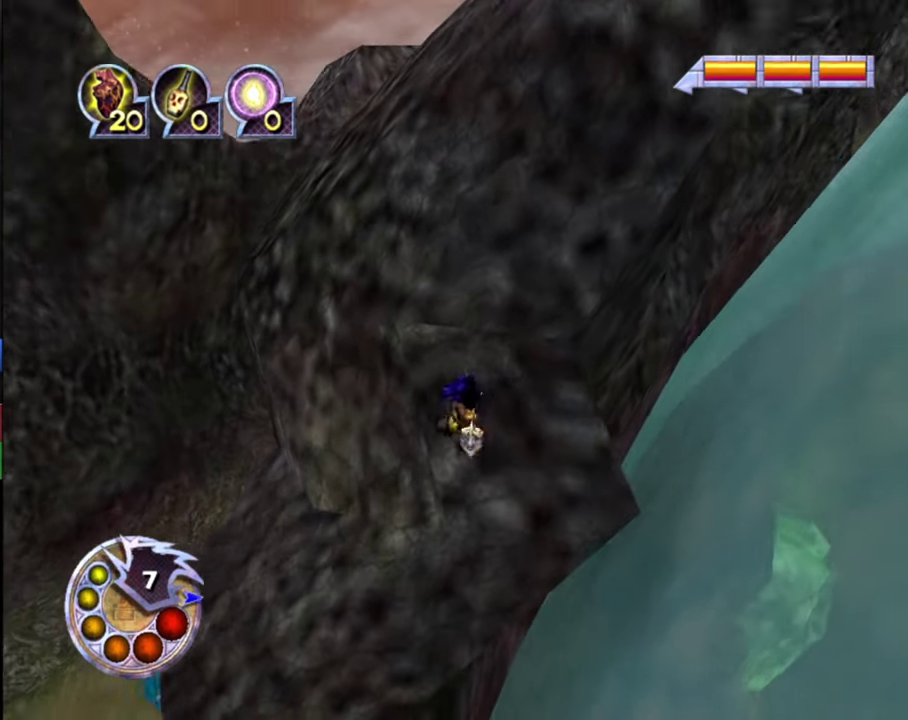
{"dt_ms": 300, "buttons": [], "left_stick": "center", "right_stick": "center", "events": [[67, "left_stick", "left"], [133, "left_stick", "up-left"], [300, "left_stick", "center"]]}
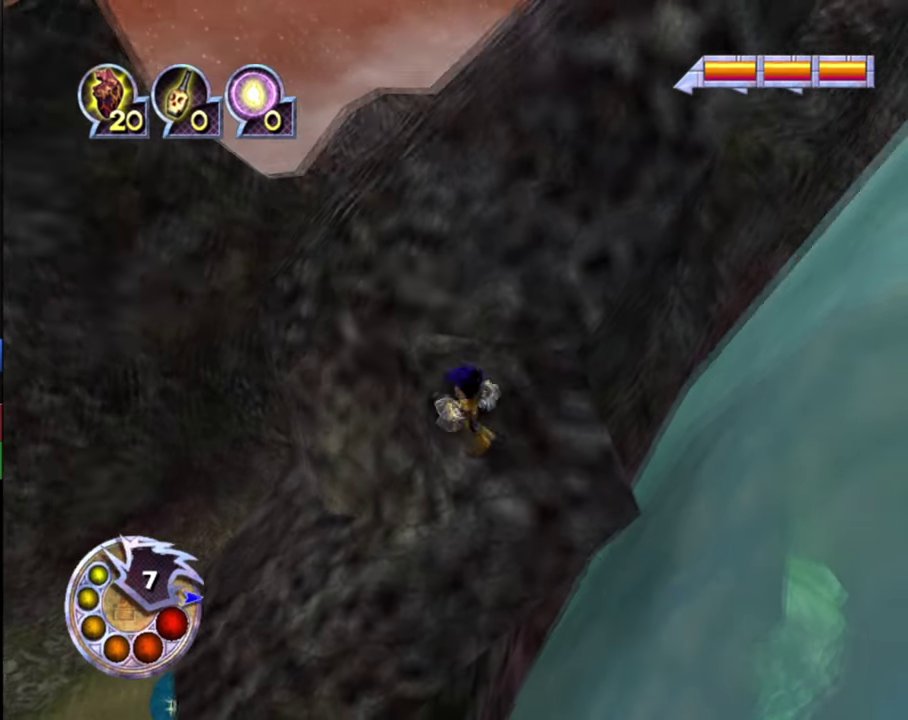
{"dt_ms": 400, "buttons": [], "left_stick": "down", "right_stick": "up", "events": [[233, "left_stick", "down"], [233, "right_stick", "up"]]}